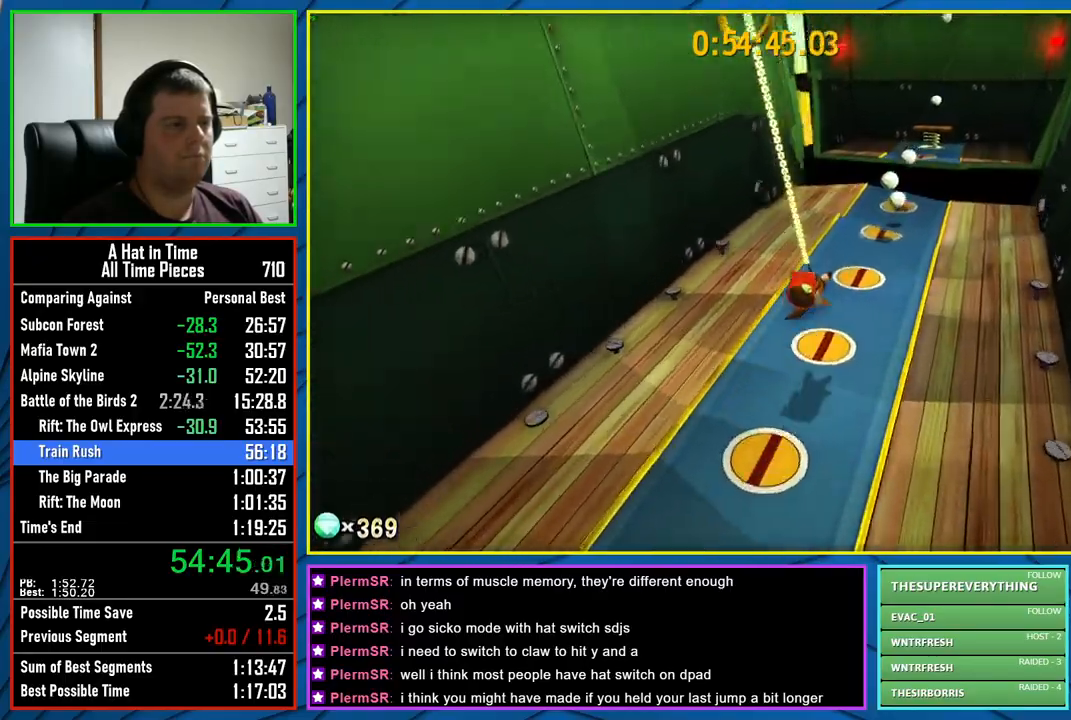
Gameplay with a controller (Xbox layout); each line is a JSON object with the inputs held at the frame after it. "events" lists button and stick changes between this image and that frame as [ms after this image, input, new state], when the widget could be followed in between.
{"buttons": ["X", "L2"], "left_stick": "up-right", "right_stick": "center", "events": [[117, "X", "up"], [167, "X", "down"]]}
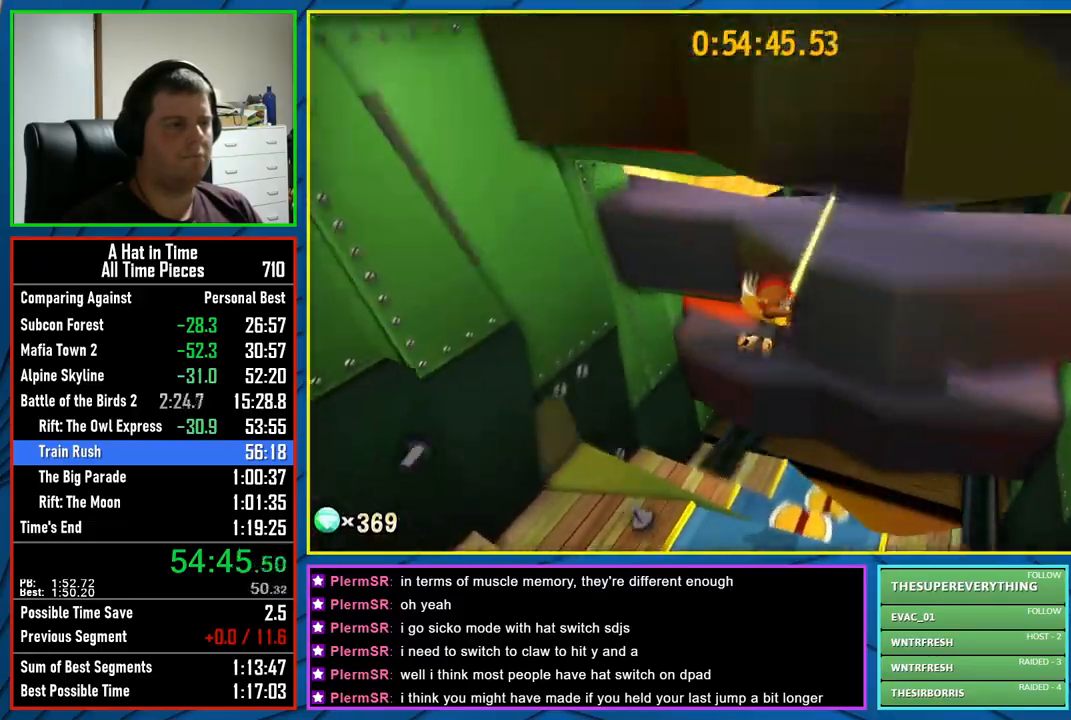
{"buttons": ["X", "L2"], "left_stick": "up", "right_stick": "center", "events": [[317, "left_stick", "up"]]}
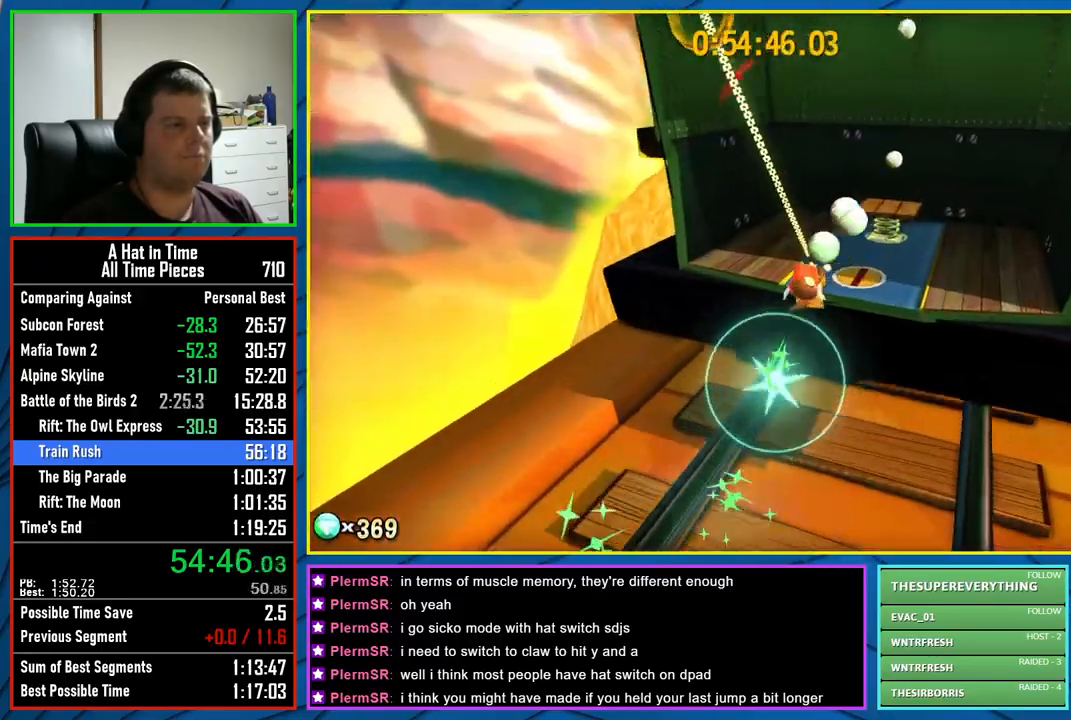
{"buttons": ["L2"], "left_stick": "up", "right_stick": "center", "events": [[233, "X", "up"]]}
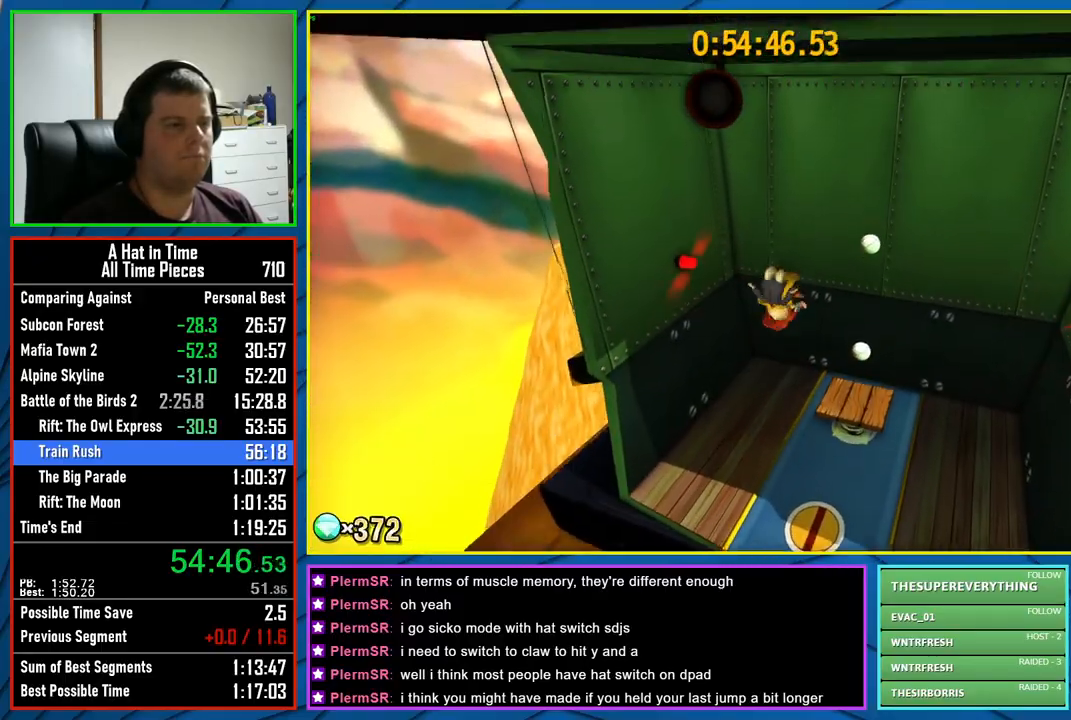
{"buttons": ["L2"], "left_stick": "up", "right_stick": "center", "events": [[150, "A", "down"], [350, "A", "up"]]}
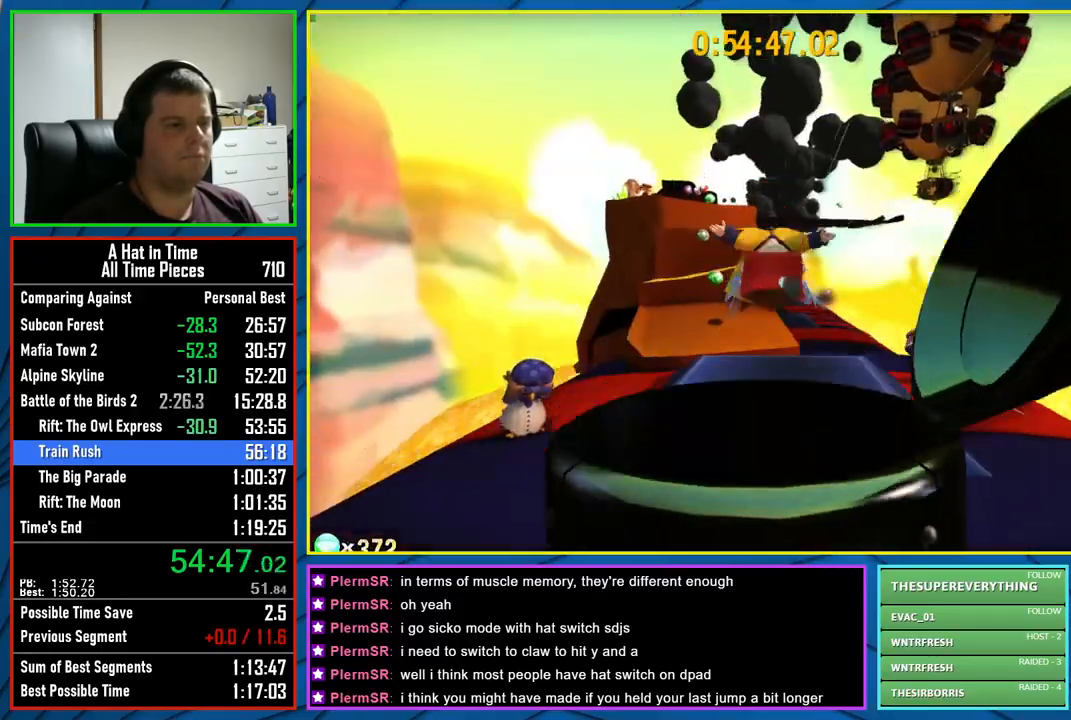
{"buttons": ["L2"], "left_stick": "up", "right_stick": "center", "events": [[50, "R2", "down"], [67, "A", "down"], [183, "A", "up"], [200, "R2", "up"], [317, "right_stick", "down"], [450, "right_stick", "center"]]}
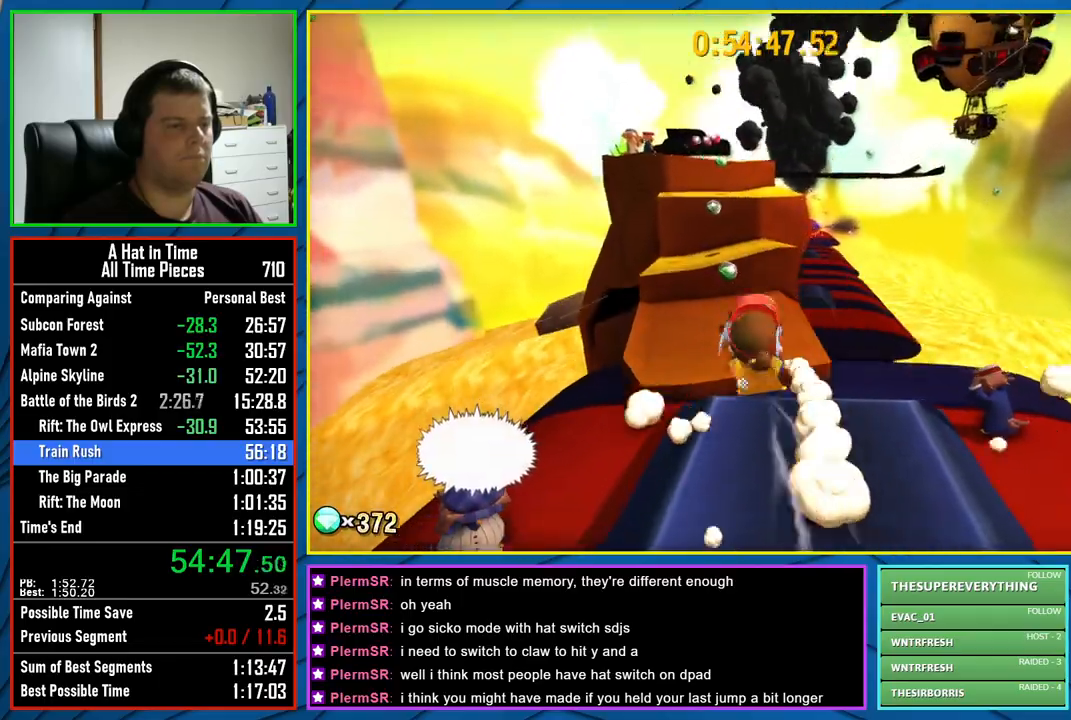
{"buttons": ["L2"], "left_stick": "up", "right_stick": "center", "events": []}
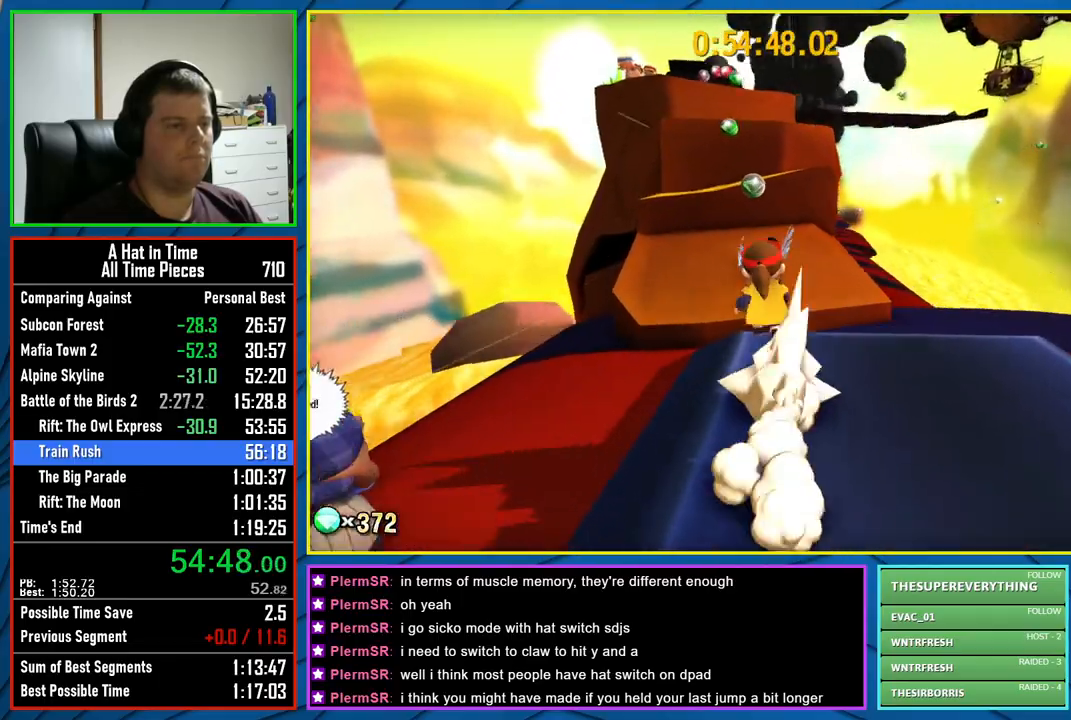
{"buttons": ["L2"], "left_stick": "up", "right_stick": "right", "events": [[83, "A", "down"], [233, "A", "up"], [367, "right_stick", "right"]]}
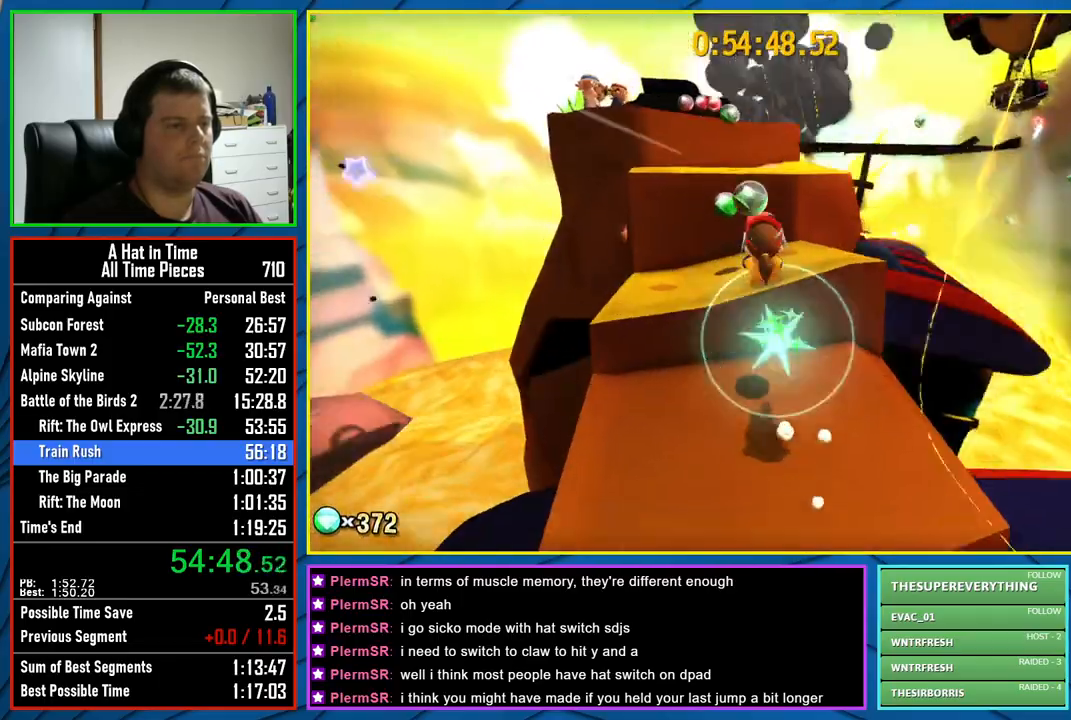
{"buttons": ["L2"], "left_stick": "up-right", "right_stick": "down-right", "events": [[17, "right_stick", "center"], [183, "A", "down"], [200, "left_stick", "up-right"], [283, "A", "up"], [400, "right_stick", "down-right"]]}
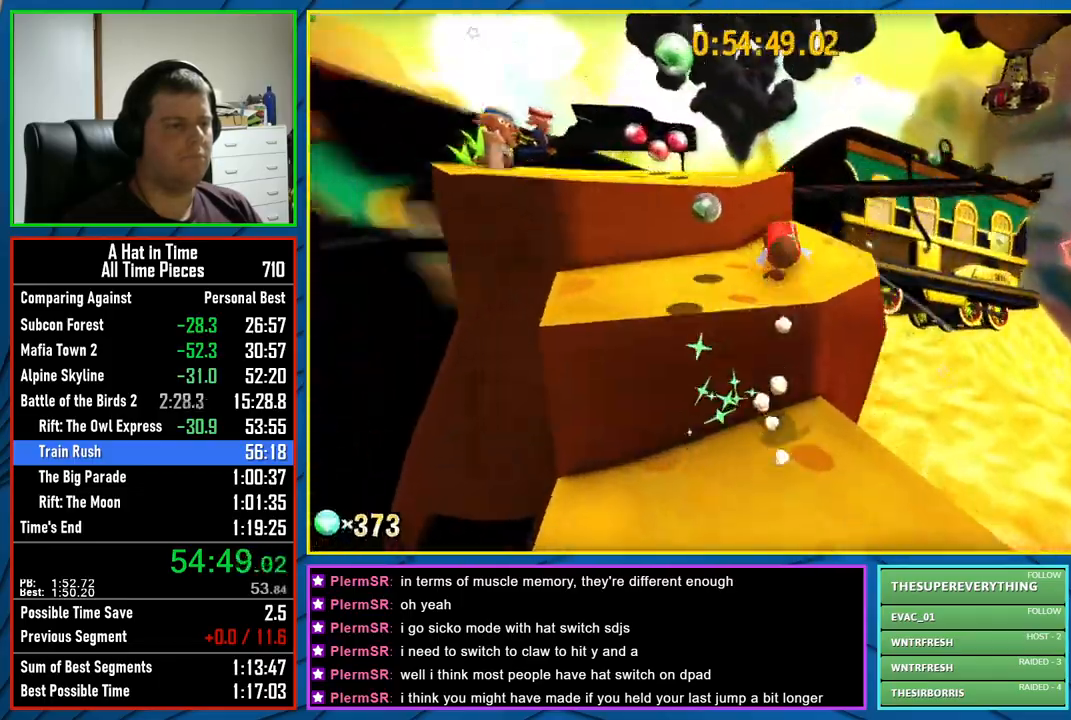
{"buttons": ["A", "L2"], "left_stick": "up-right", "right_stick": "center", "events": [[33, "right_stick", "center"], [367, "A", "down"]]}
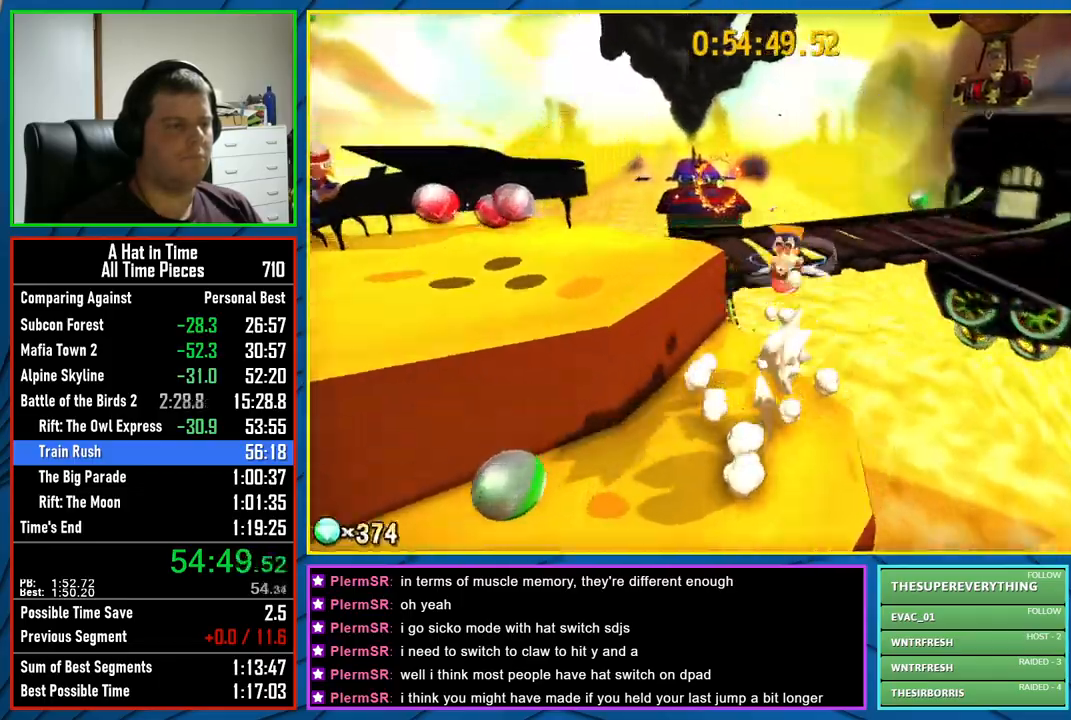
{"buttons": ["L2"], "left_stick": "up", "right_stick": "center", "events": [[33, "A", "up"], [383, "right_stick", "left"], [450, "right_stick", "center"], [467, "left_stick", "up"]]}
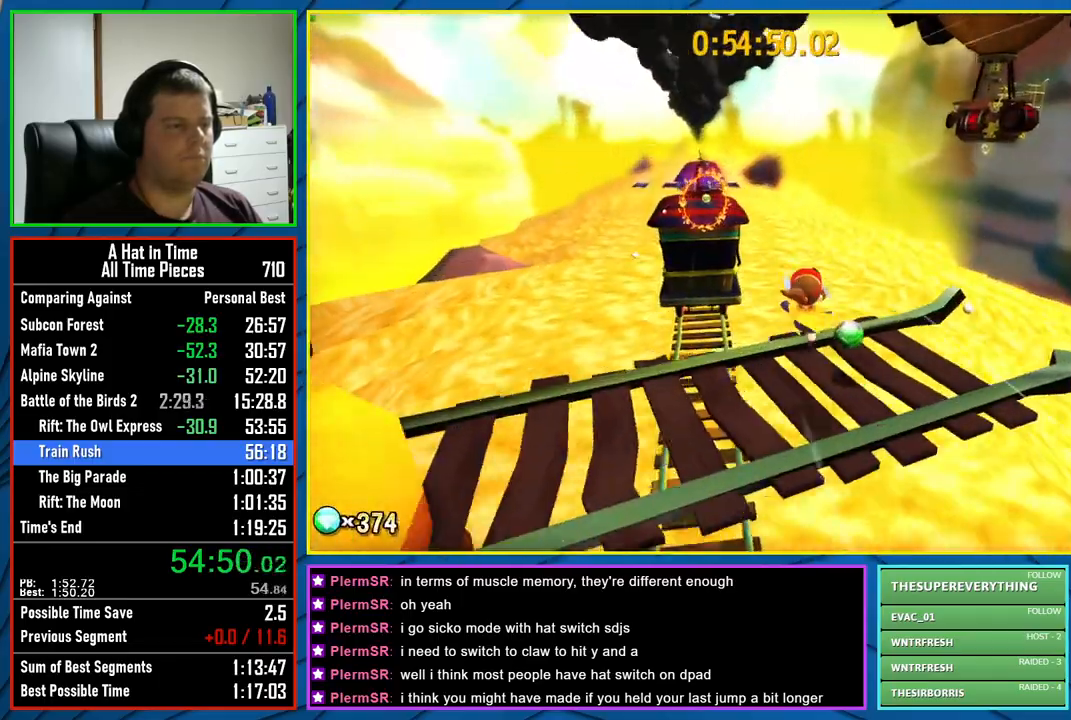
{"buttons": ["L2"], "left_stick": "up", "right_stick": "center", "events": [[100, "right_stick", "down-left"], [267, "right_stick", "center"]]}
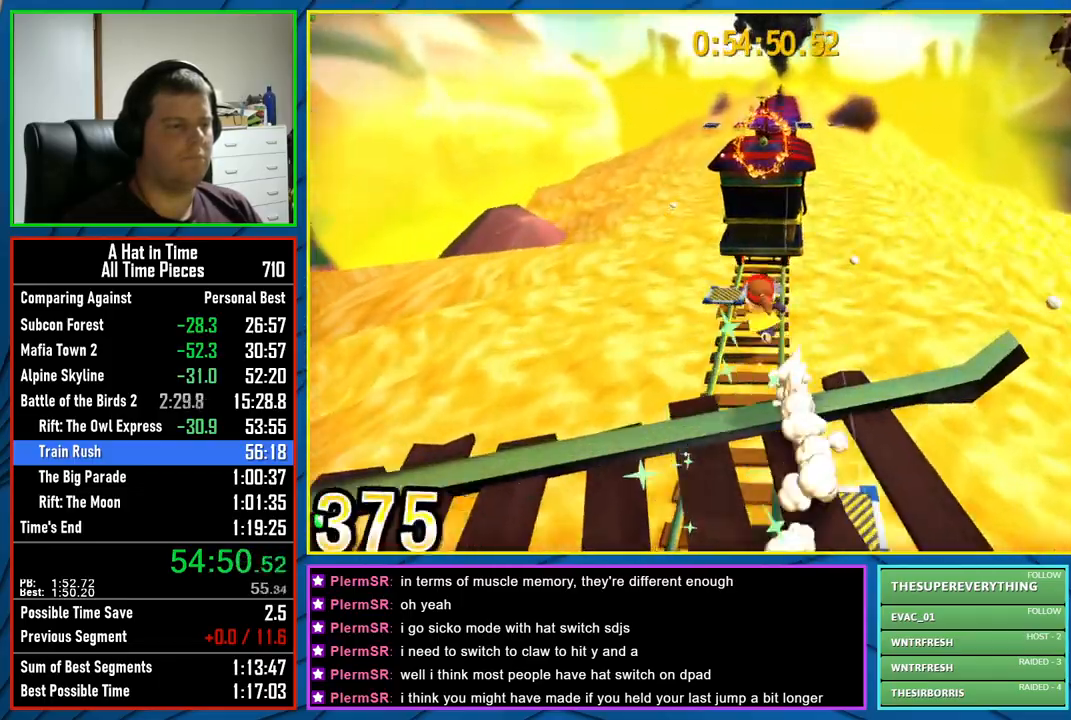
{"buttons": ["L2"], "left_stick": "up", "right_stick": "center", "events": []}
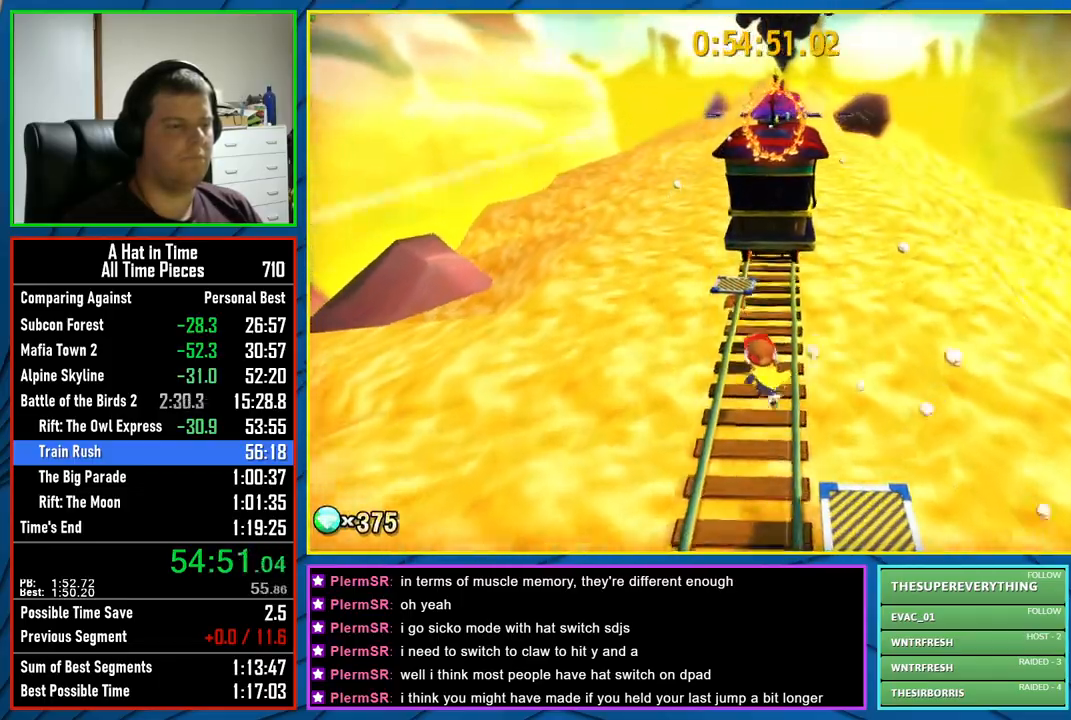
{"buttons": ["L2"], "left_stick": "up", "right_stick": "center", "events": []}
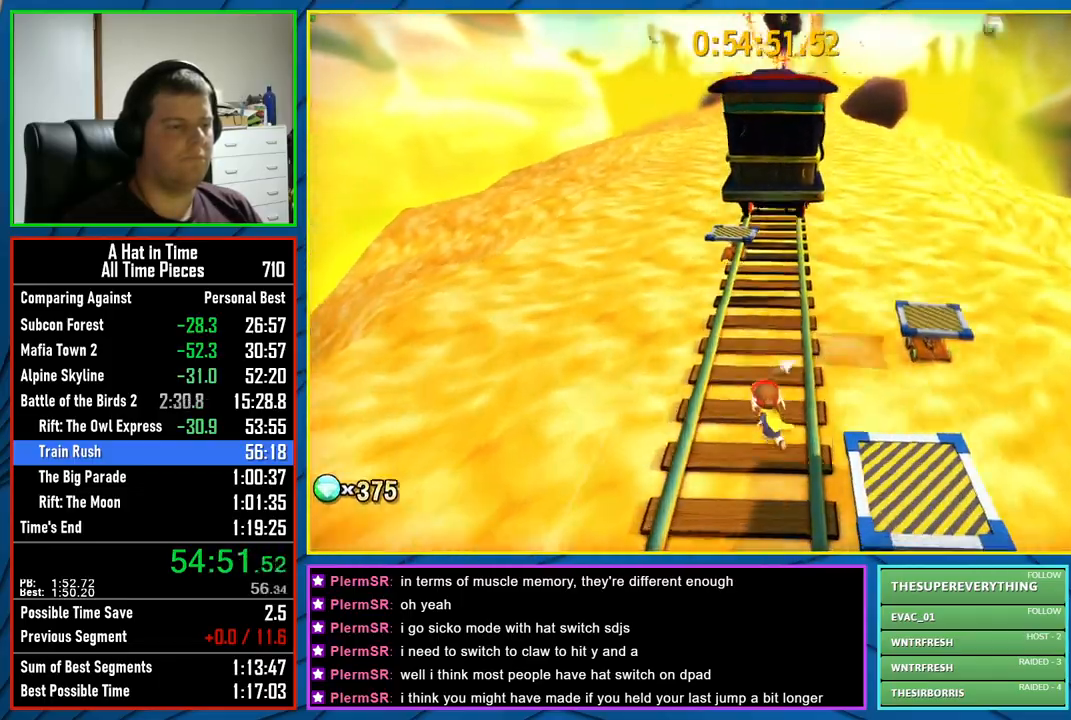
{"buttons": ["L2"], "left_stick": "center", "right_stick": "center", "events": [[400, "left_stick", "center"]]}
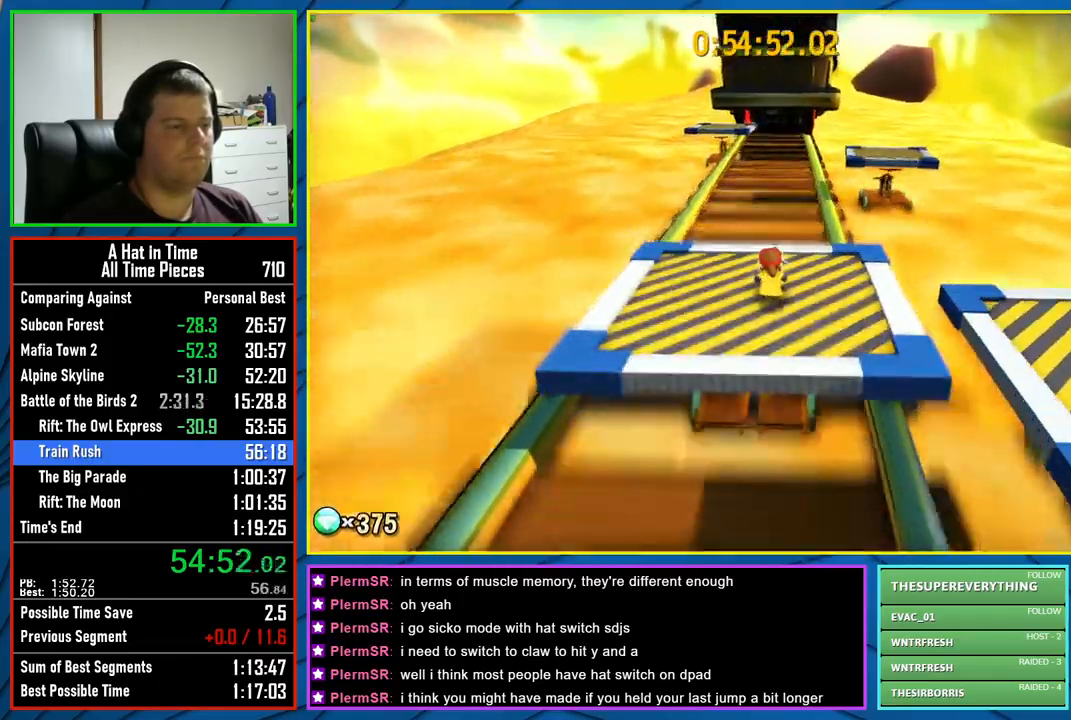
{"buttons": ["L2"], "left_stick": "right", "right_stick": "center", "events": [[50, "left_stick", "right"]]}
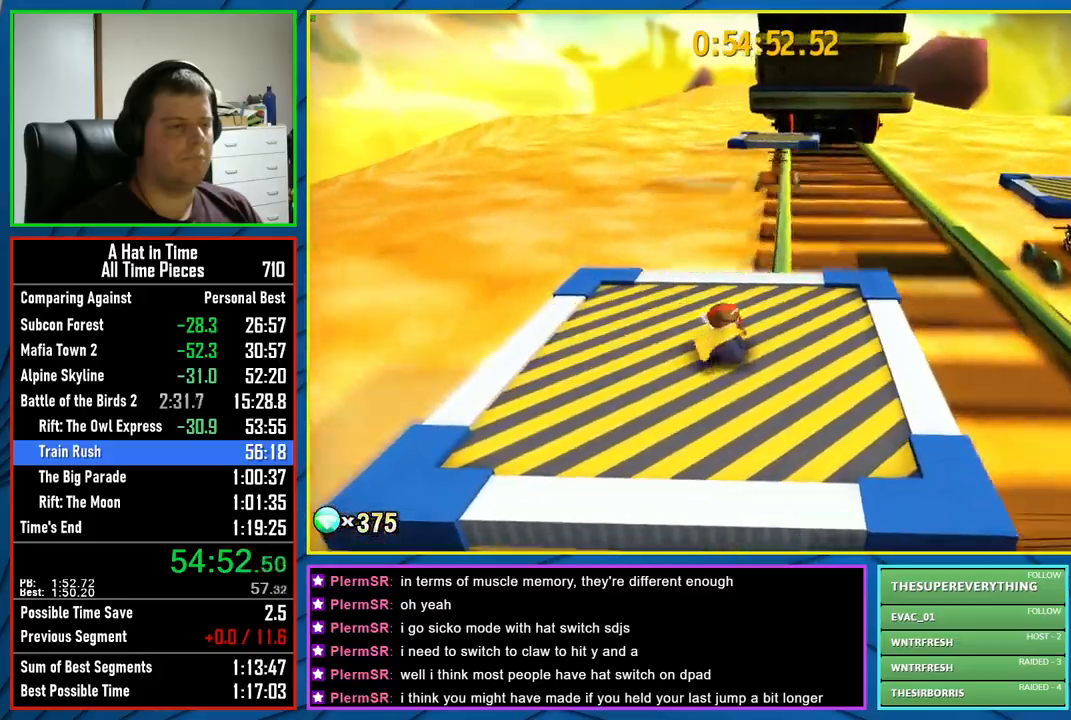
{"buttons": ["L2"], "left_stick": "up-right", "right_stick": "center", "events": [[300, "left_stick", "up-right"]]}
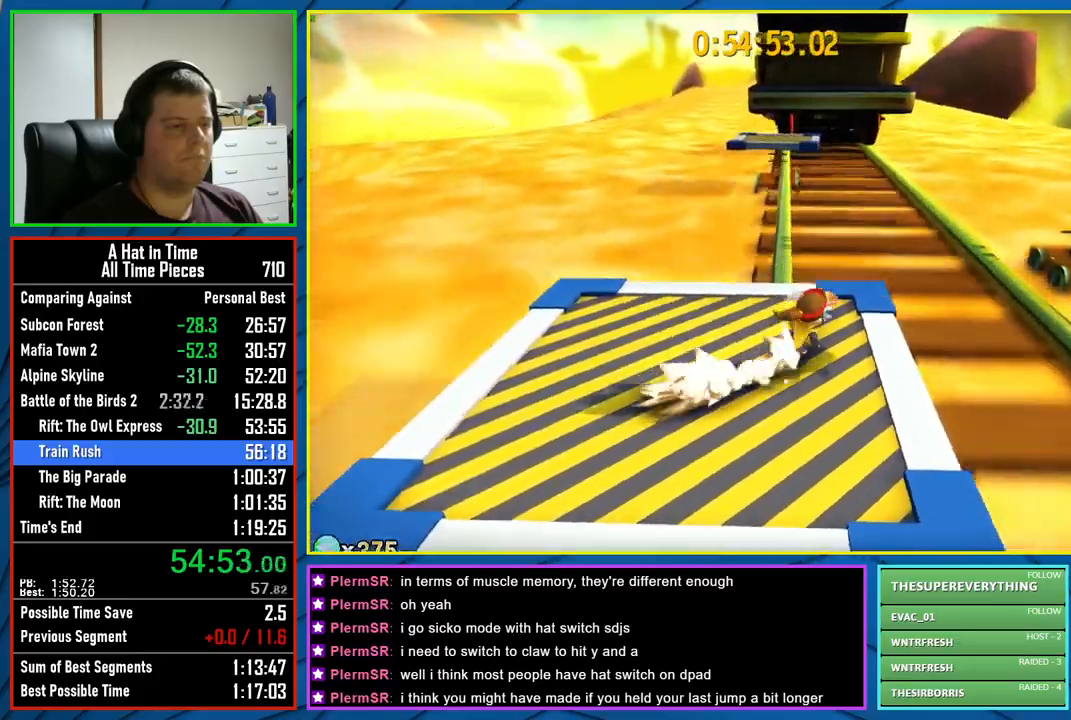
{"buttons": ["L2"], "left_stick": "up-right", "right_stick": "center", "events": [[17, "left_stick", "center"], [167, "left_stick", "up-right"]]}
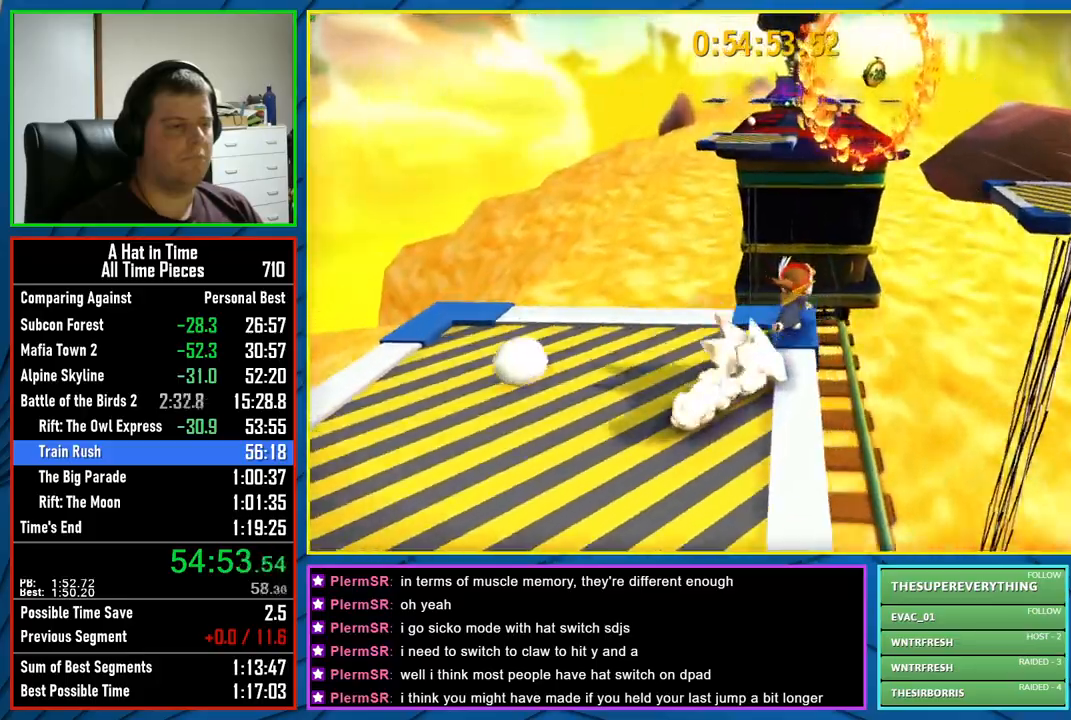
{"buttons": ["X", "L2"], "left_stick": "up-left", "right_stick": "center", "events": [[33, "A", "down"], [167, "X", "down"], [217, "A", "up"], [467, "left_stick", "up-left"]]}
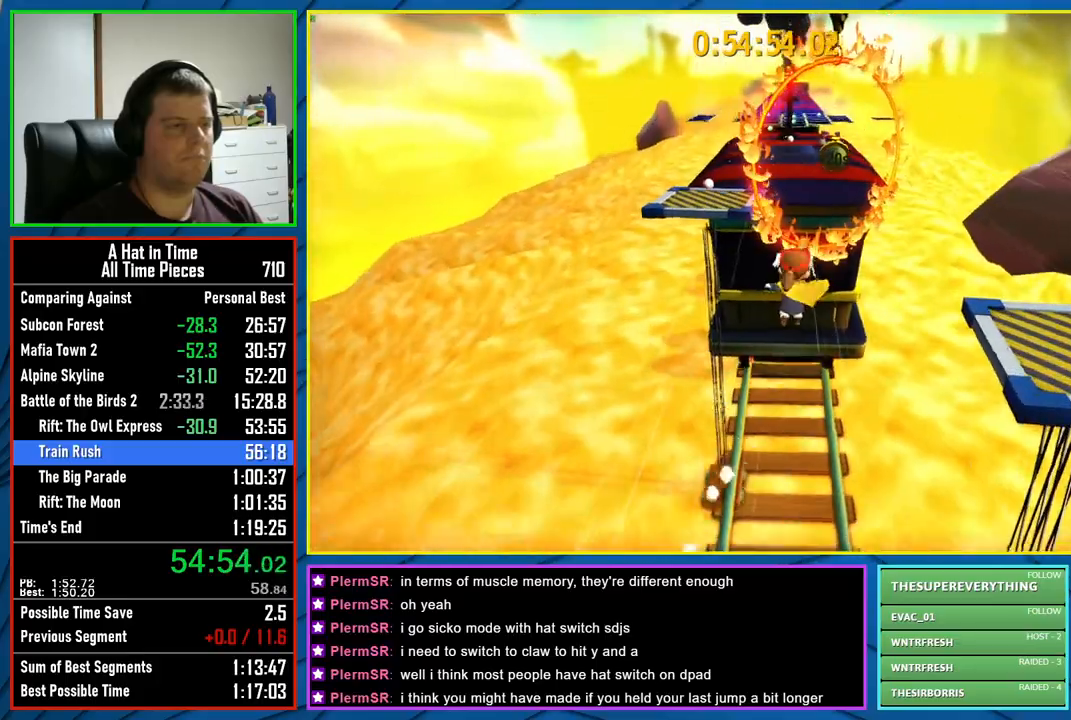
{"buttons": ["X", "L2"], "left_stick": "left", "right_stick": "center", "events": [[167, "left_stick", "left"]]}
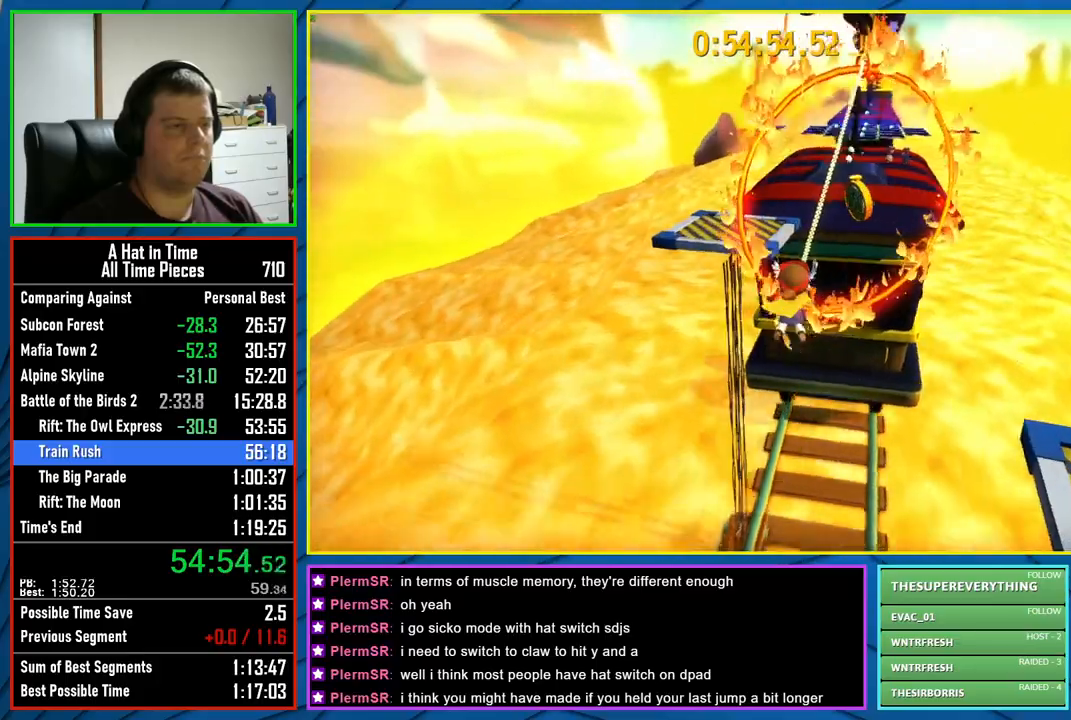
{"buttons": ["L2"], "left_stick": "up-left", "right_stick": "center", "events": [[83, "left_stick", "up-left"], [250, "X", "up"], [267, "R2", "down"], [450, "R2", "up"]]}
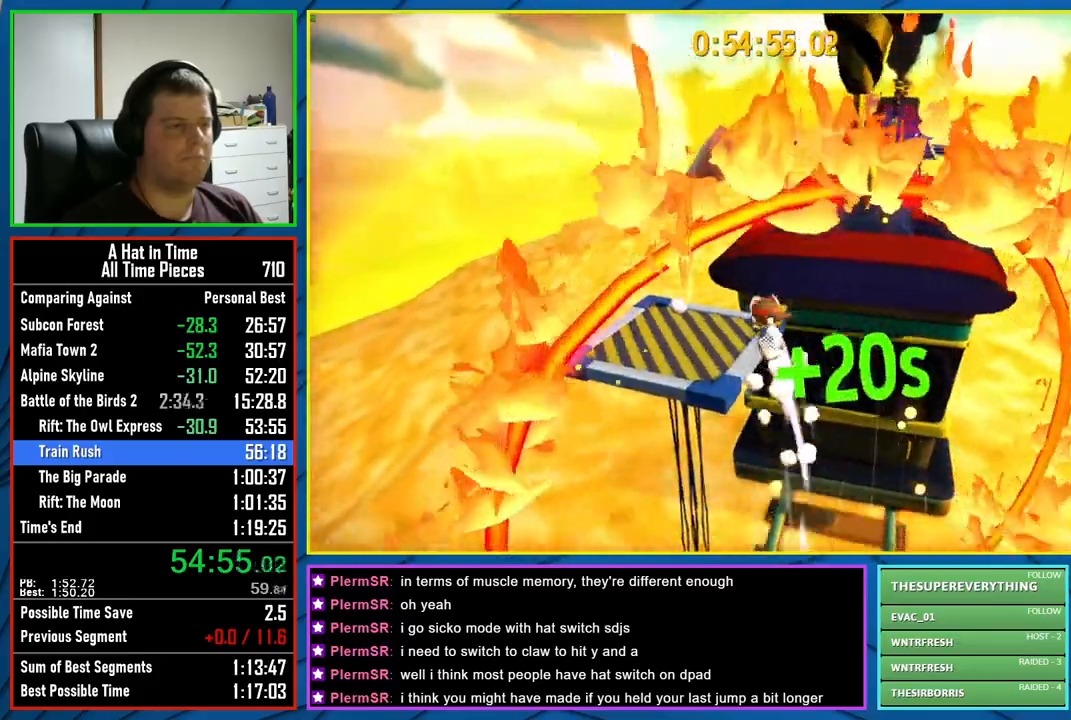
{"buttons": ["L2"], "left_stick": "up-right", "right_stick": "center", "events": [[50, "left_stick", "up"], [317, "left_stick", "up-right"]]}
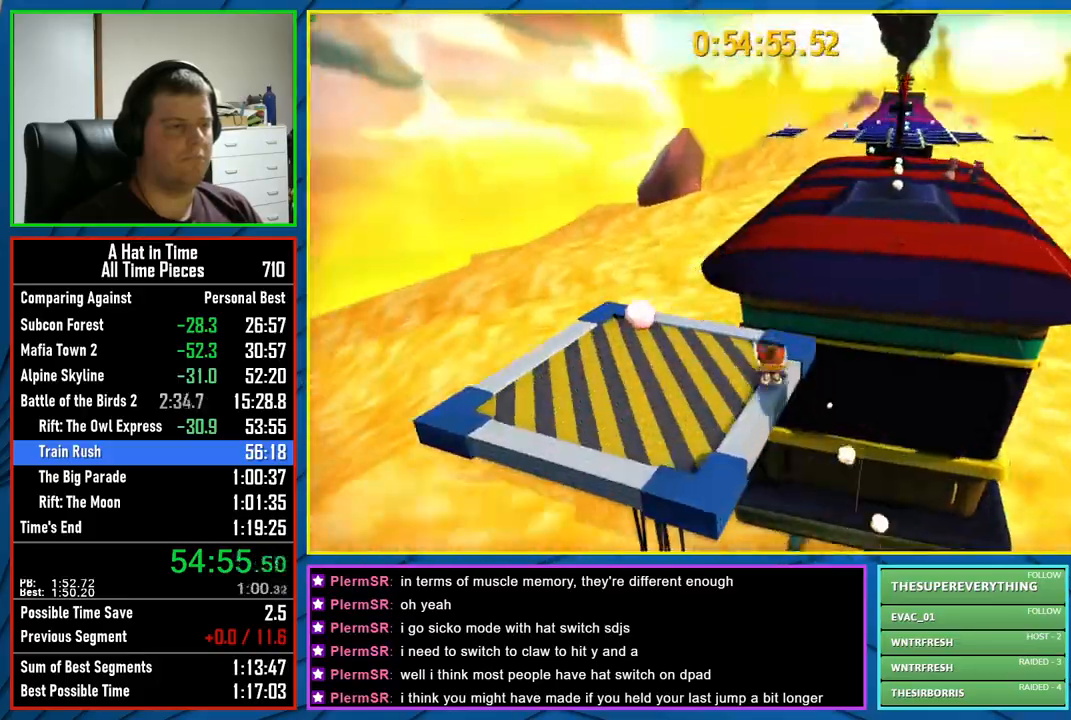
{"buttons": ["L2"], "left_stick": "up-right", "right_stick": "right", "events": [[83, "R2", "down"], [267, "R2", "up"], [417, "right_stick", "right"]]}
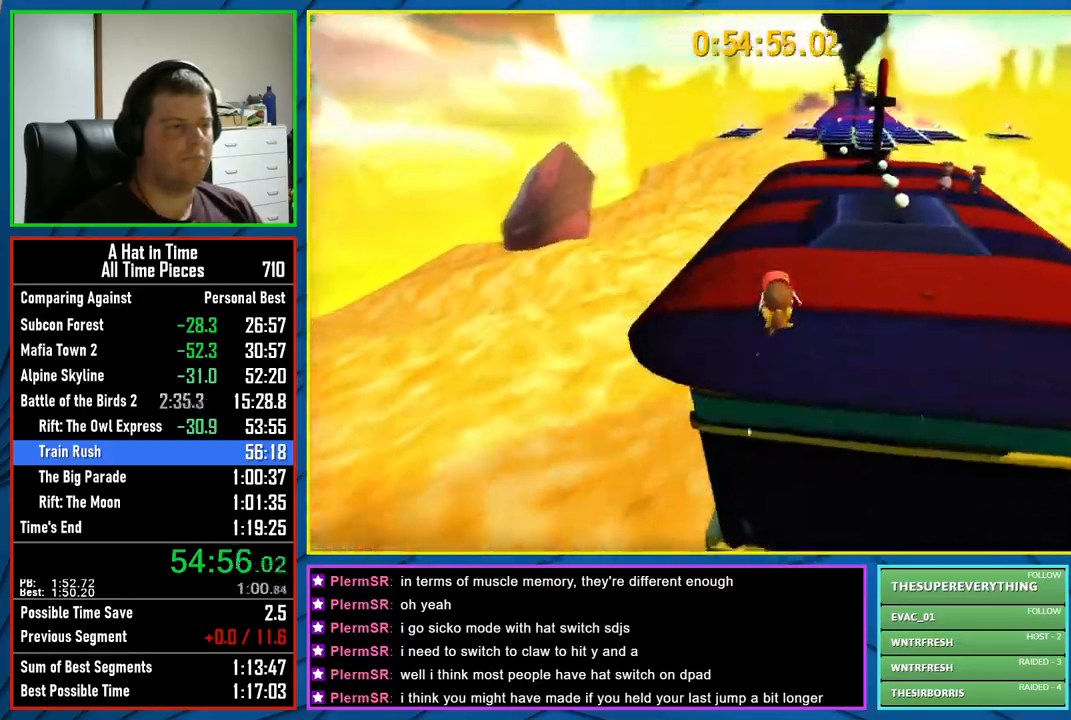
{"buttons": ["A", "L2"], "left_stick": "up", "right_stick": "center", "events": [[167, "right_stick", "center"], [267, "left_stick", "up"], [467, "A", "down"]]}
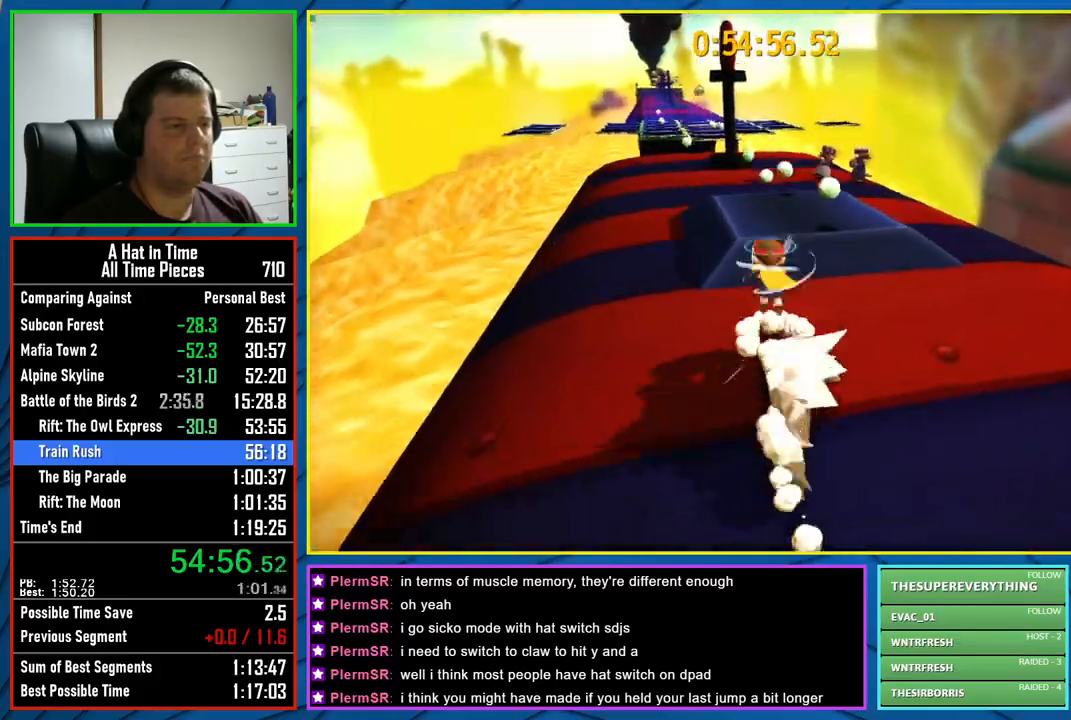
{"buttons": ["L2"], "left_stick": "up", "right_stick": "left", "events": [[117, "A", "up"], [183, "R2", "down"], [350, "R2", "up"], [433, "right_stick", "left"]]}
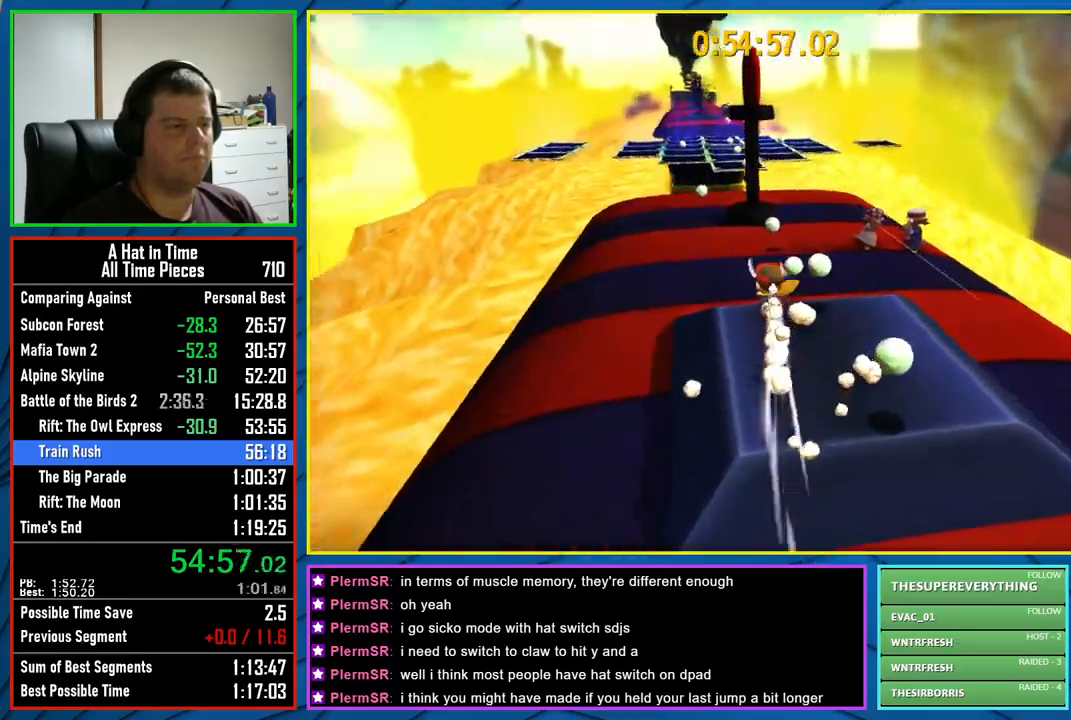
{"buttons": ["L2"], "left_stick": "up-left", "right_stick": "center", "events": [[83, "right_stick", "center"], [283, "left_stick", "up-left"]]}